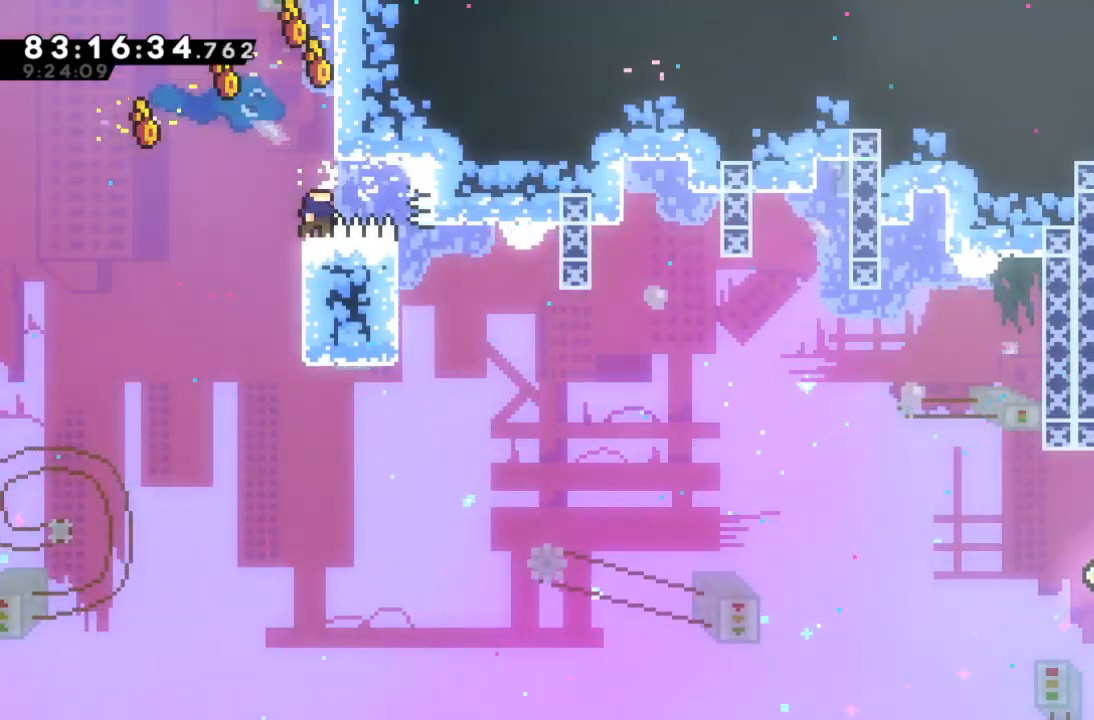
Gameplay with keyboard; each line is a JSON object with the keys held at the frame after it. "events" lists presses ("down") and releases ("up") of "c", "d", "down", "left", "right", "s", "up", "x" and "z" between this image and that frame as [ms after this image, input, new state], when the widget could be followed in between. No other keys are recorded. Mouse input is not recorded.
{"keys": ["right", "x"], "events": [[367, "right", "down"], [367, "x", "down"]]}
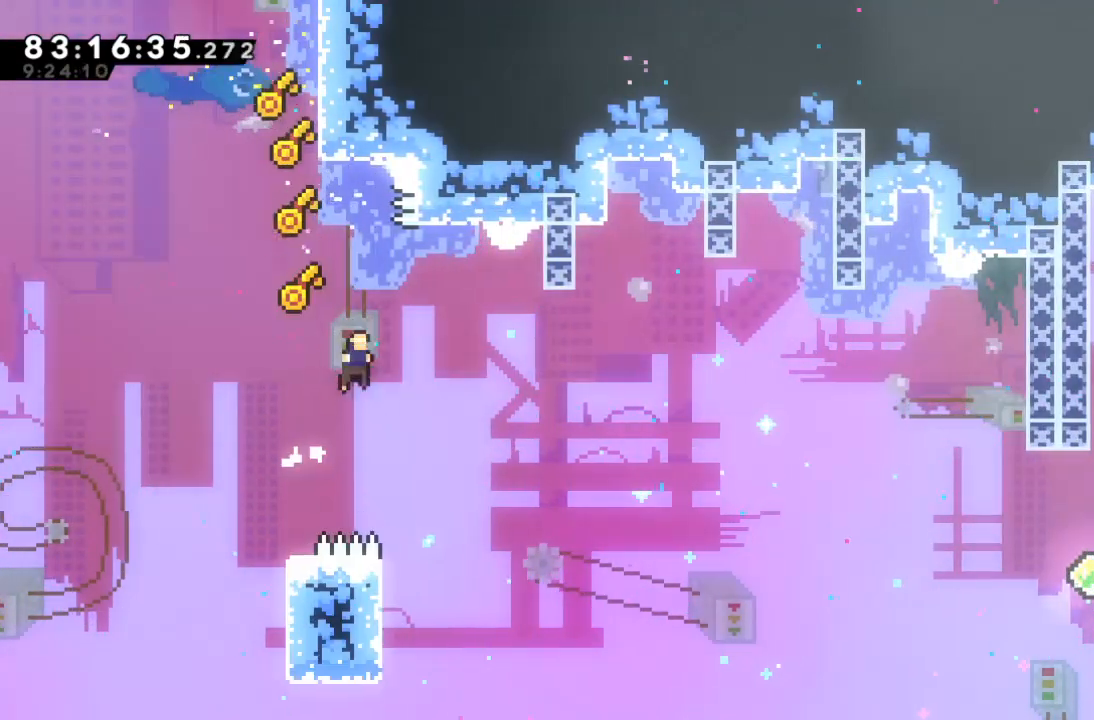
{"keys": ["c", "right", "up"], "events": [[400, "up", "down"], [433, "x", "up"], [467, "c", "down"]]}
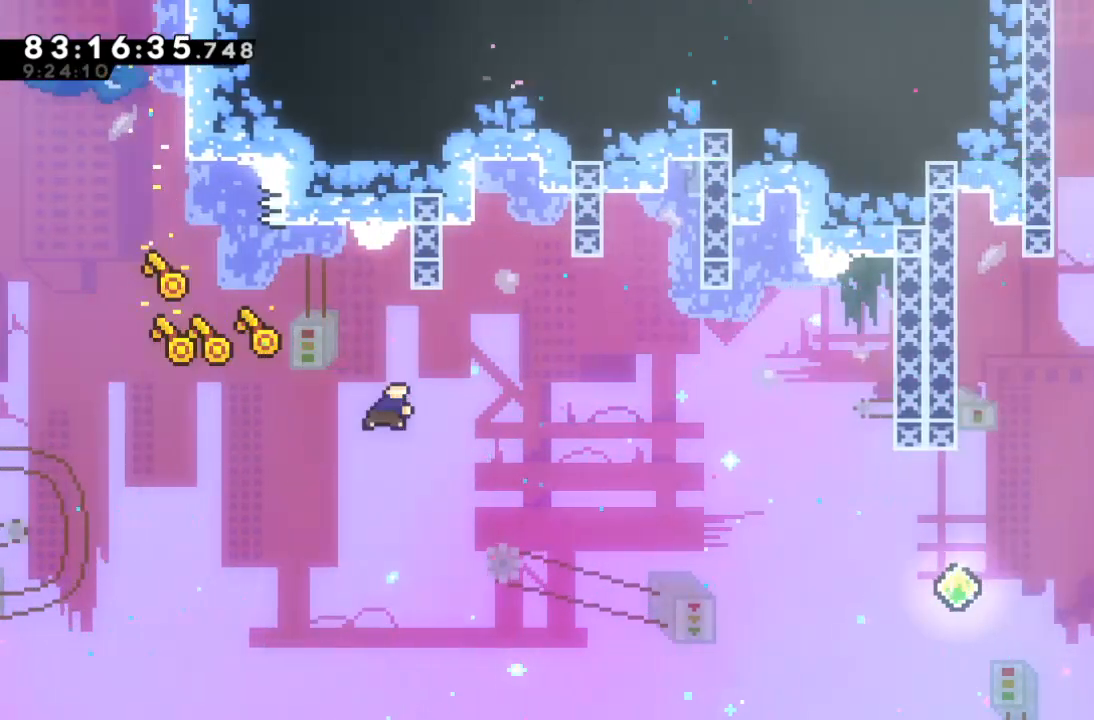
{"keys": ["right", "up", "z"], "events": [[33, "c", "up"], [200, "z", "down"]]}
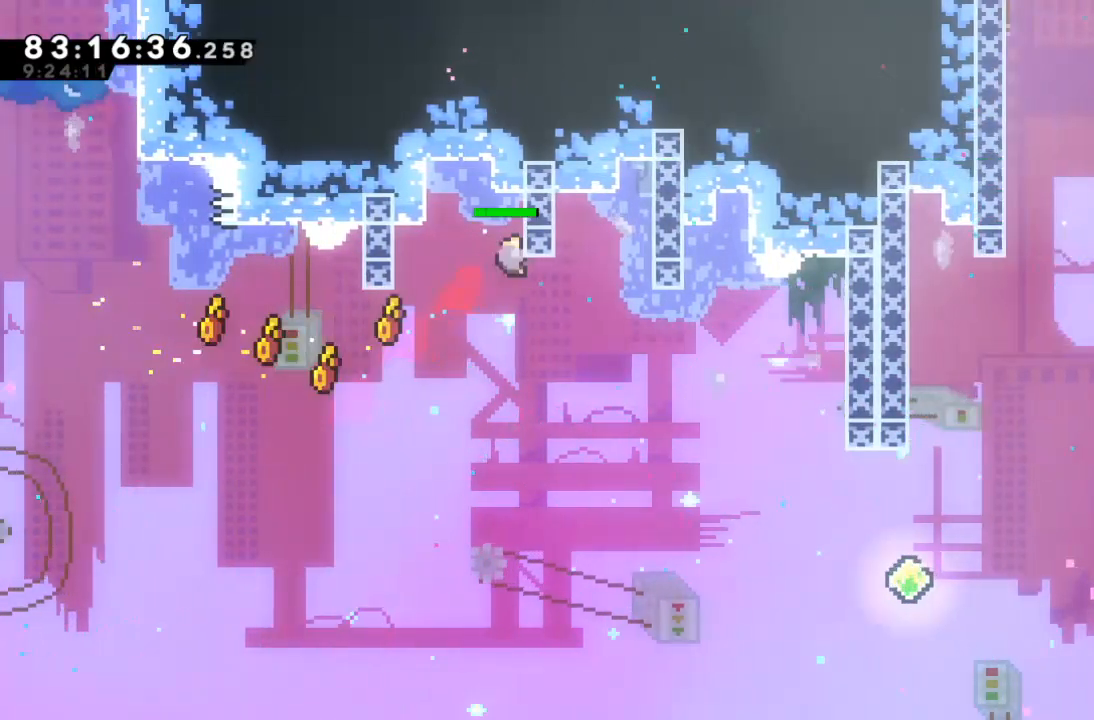
{"keys": ["z"], "events": [[100, "right", "up"], [233, "up", "up"]]}
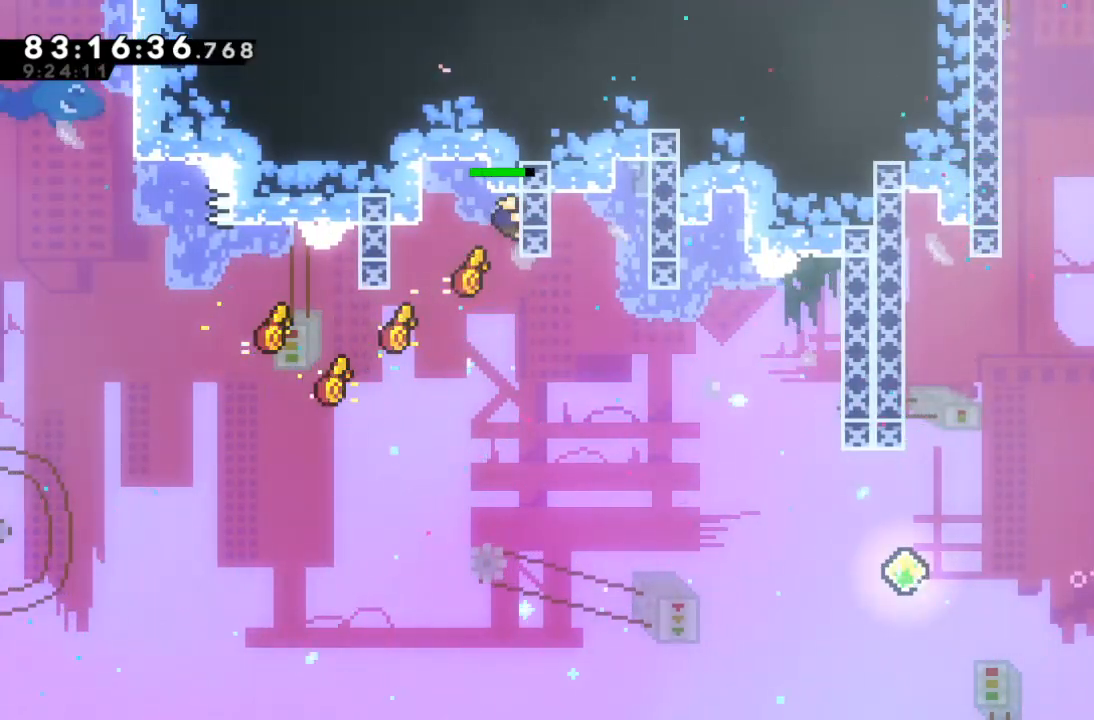
{"keys": ["x", "z"], "events": [[100, "left", "down"], [167, "x", "down"], [500, "left", "up"]]}
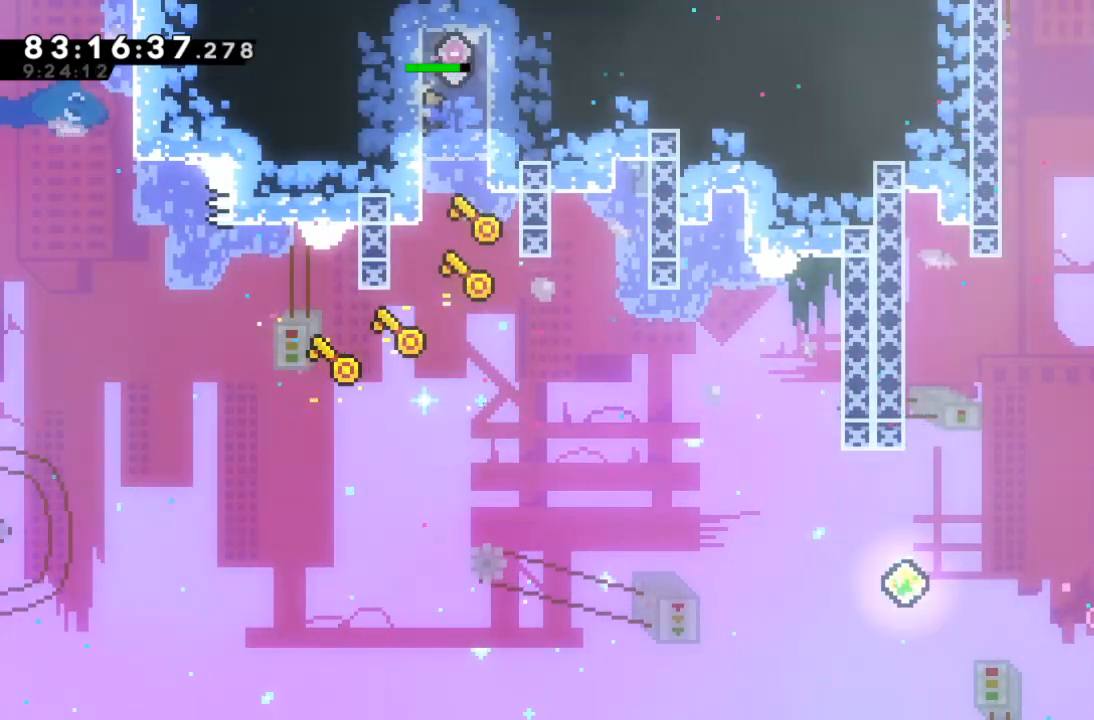
{"keys": ["up", "z"], "events": [[33, "x", "up"], [467, "up", "down"]]}
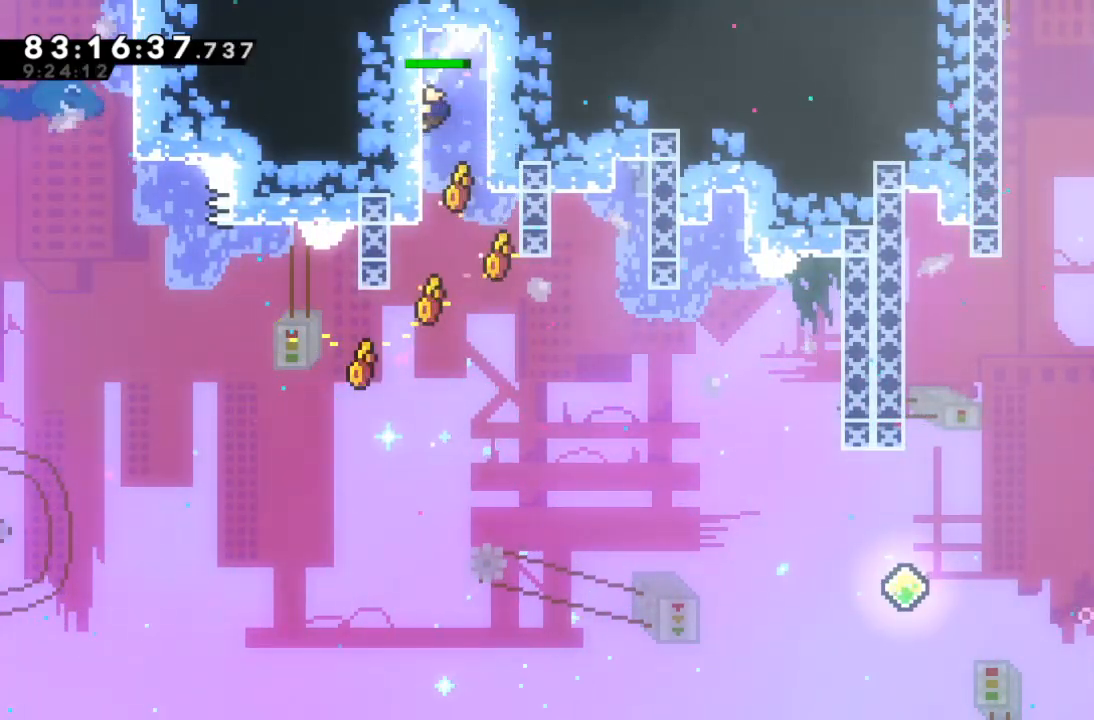
{"keys": ["z"], "events": [[133, "up", "up"]]}
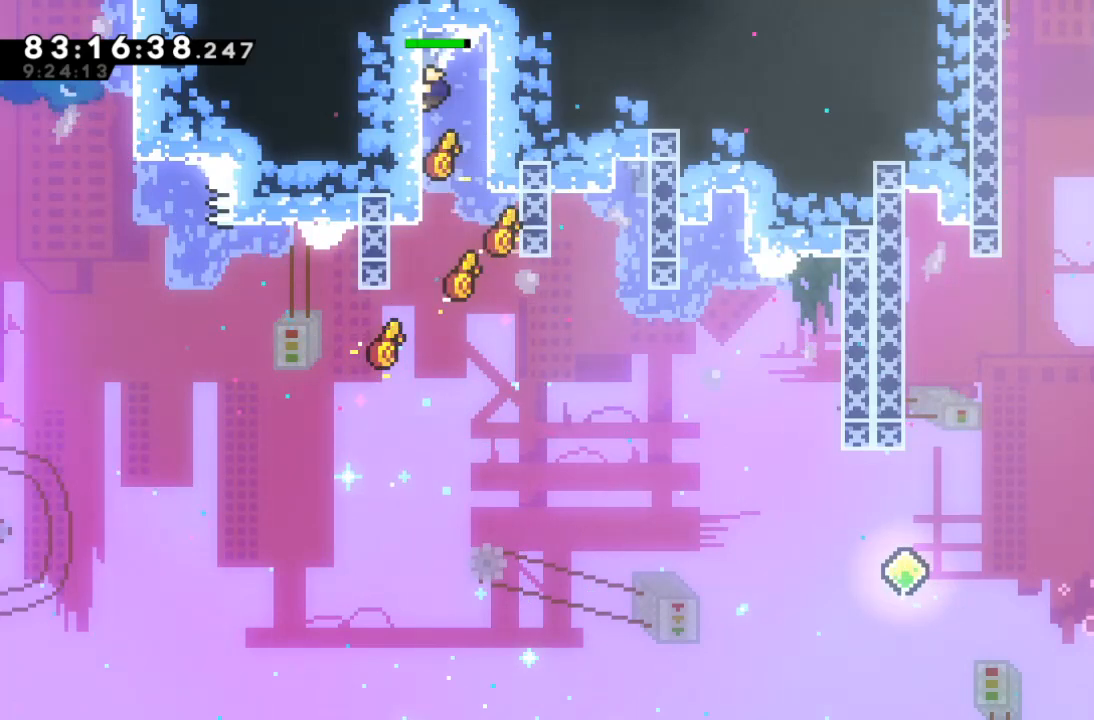
{"keys": ["z"], "events": []}
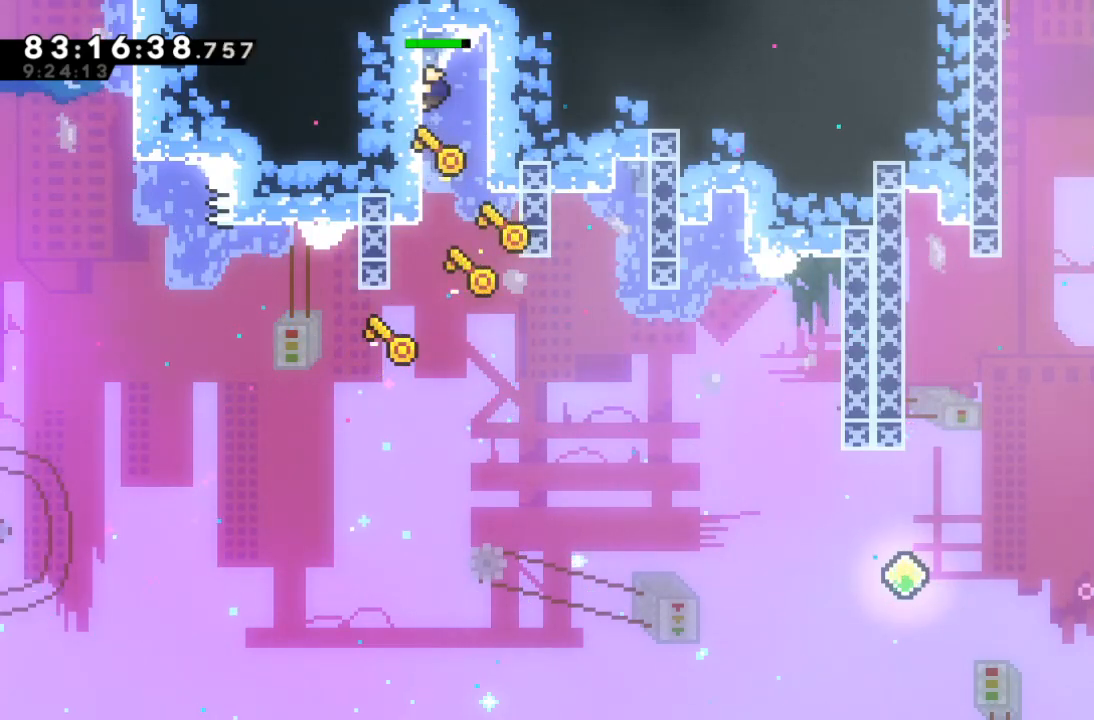
{"keys": [], "events": [[367, "z", "up"]]}
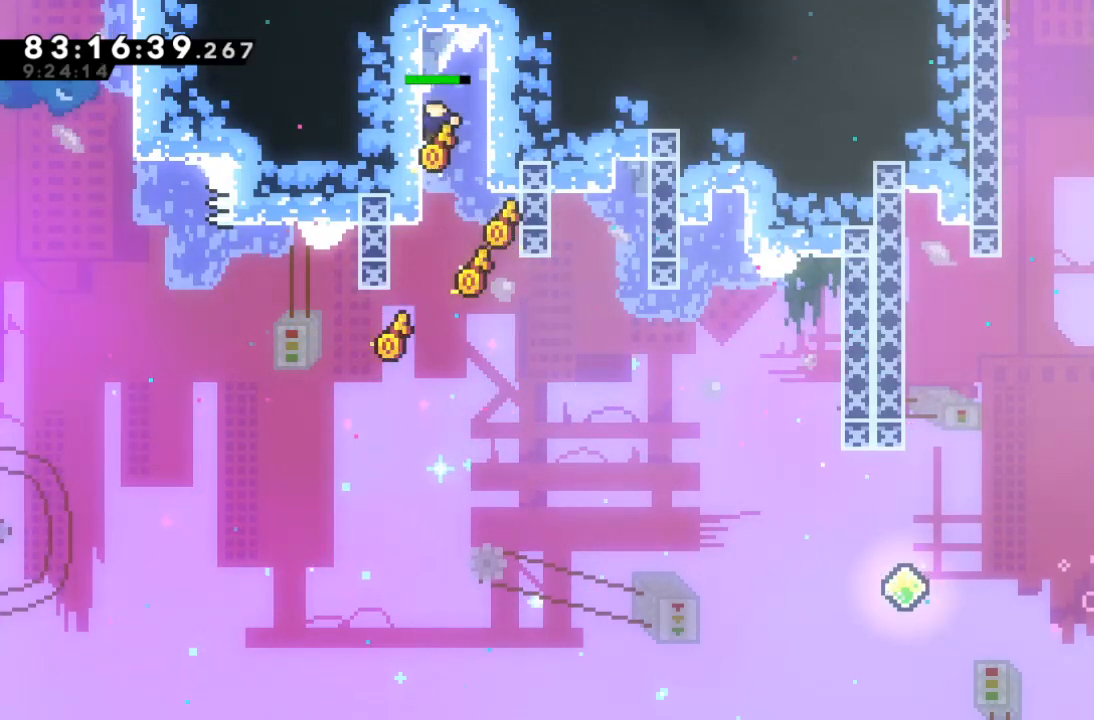
{"keys": ["right"], "events": [[133, "right", "down"]]}
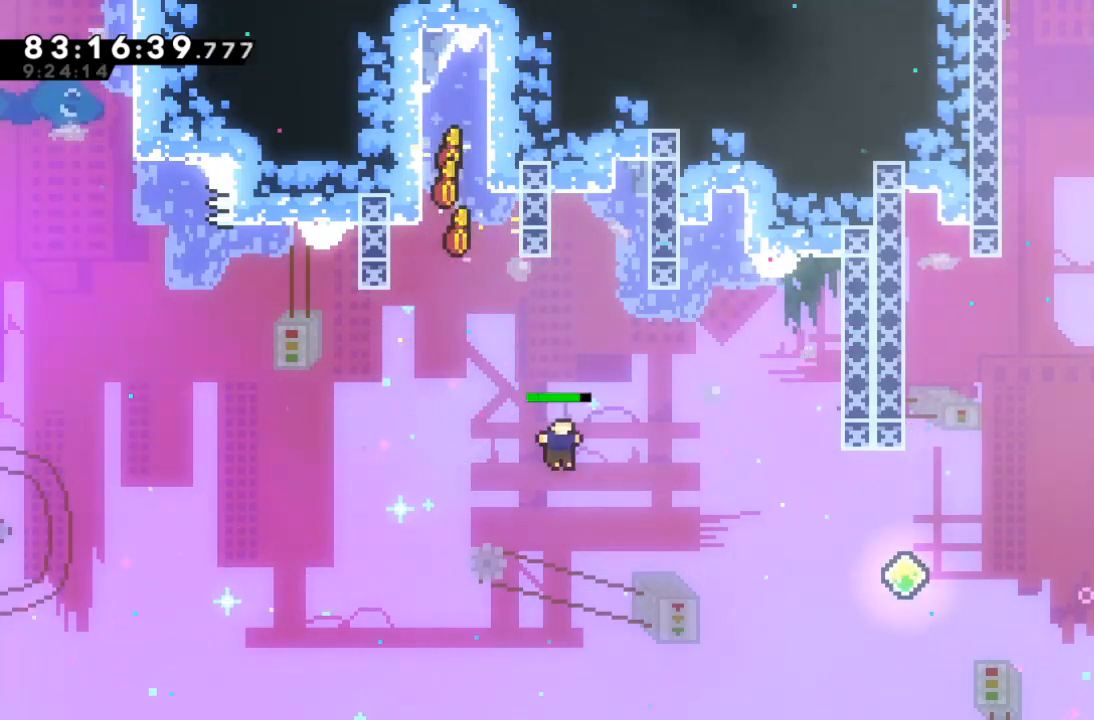
{"keys": ["right", "up"], "events": [[167, "up", "down"], [400, "c", "down"], [467, "c", "up"]]}
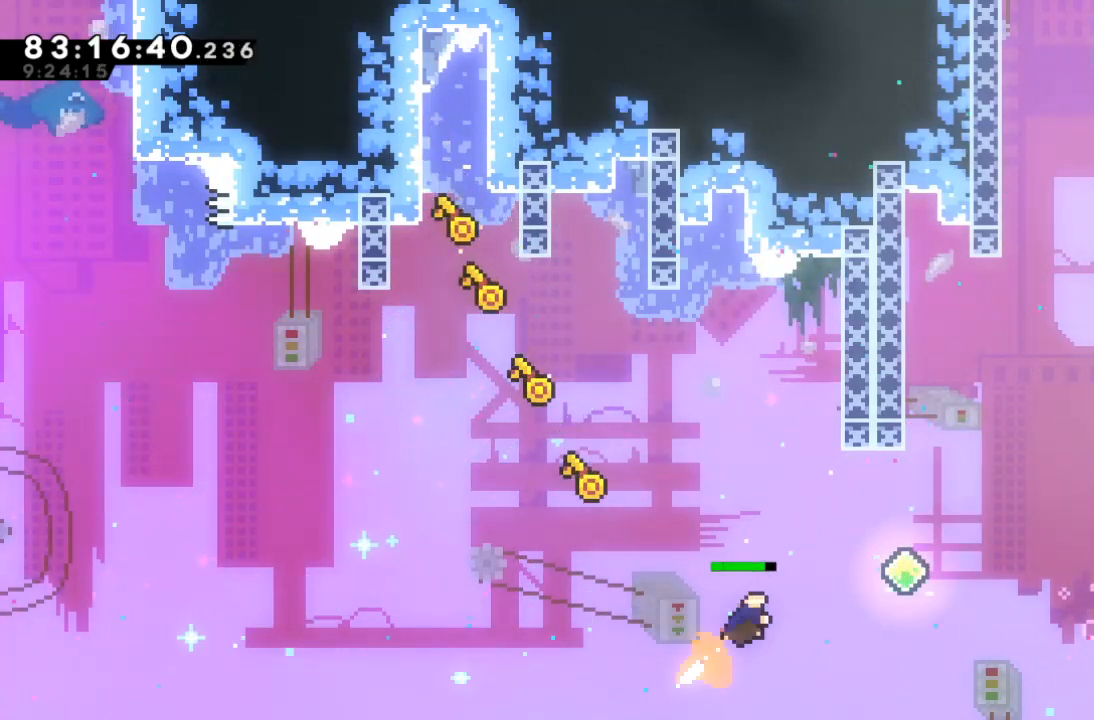
{"keys": ["up"], "events": [[400, "c", "down"], [467, "right", "up"], [500, "c", "up"]]}
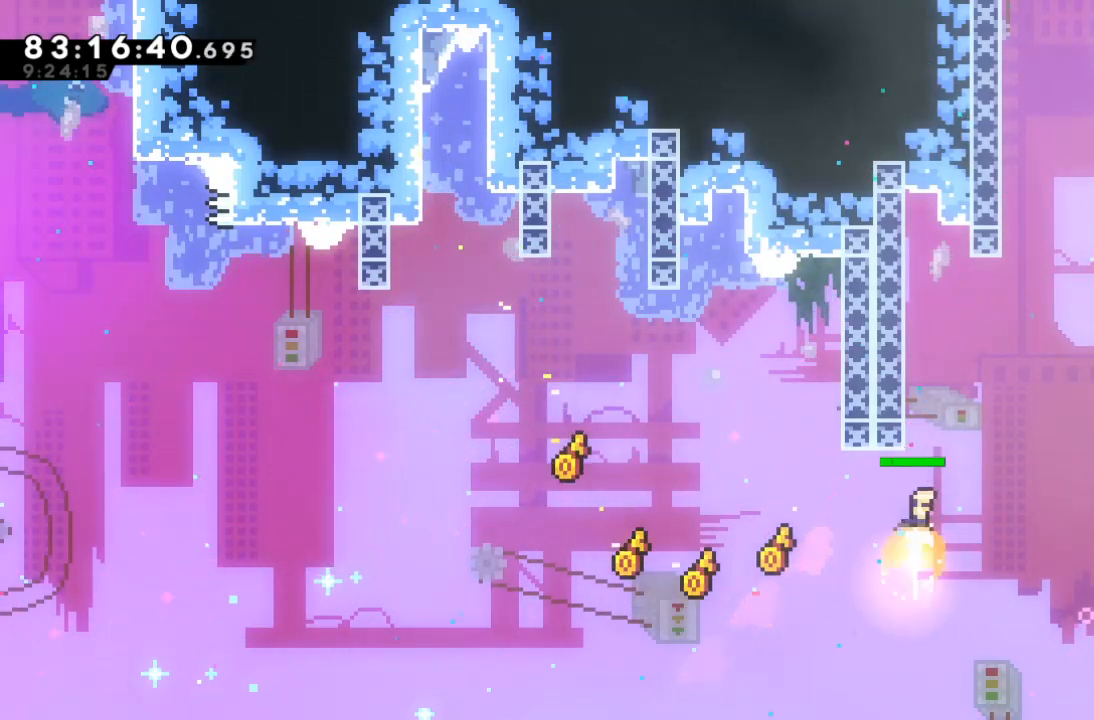
{"keys": ["z"], "events": [[100, "z", "down"], [133, "up", "up"], [333, "left", "down"], [467, "left", "up"]]}
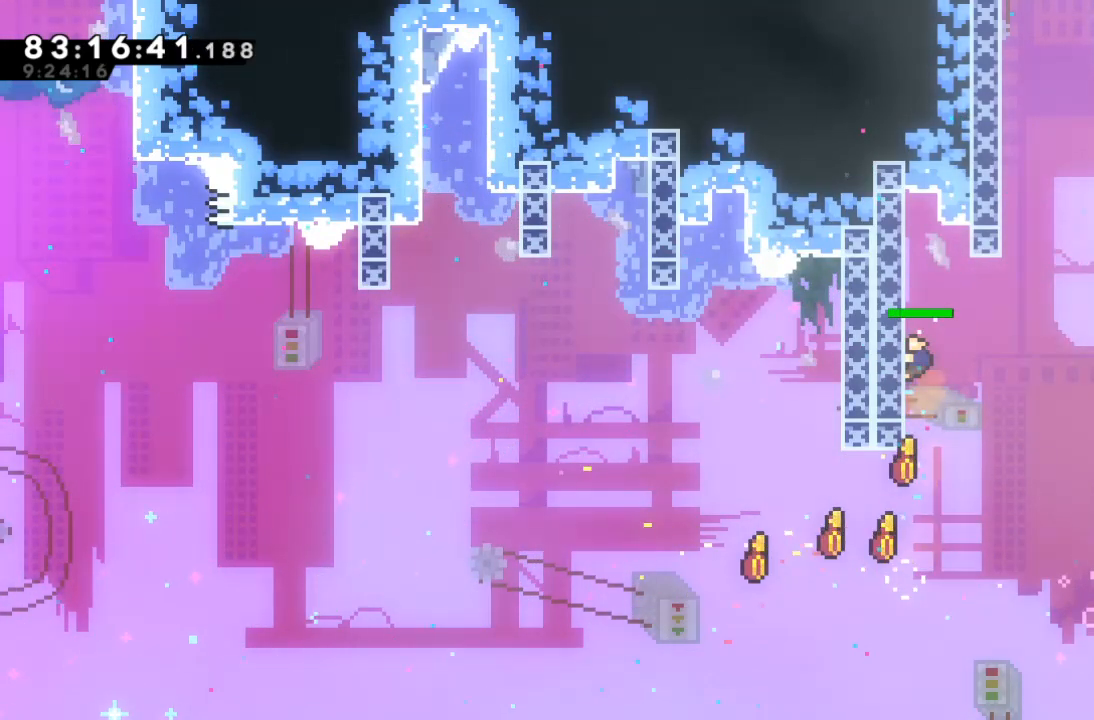
{"keys": ["z"], "events": []}
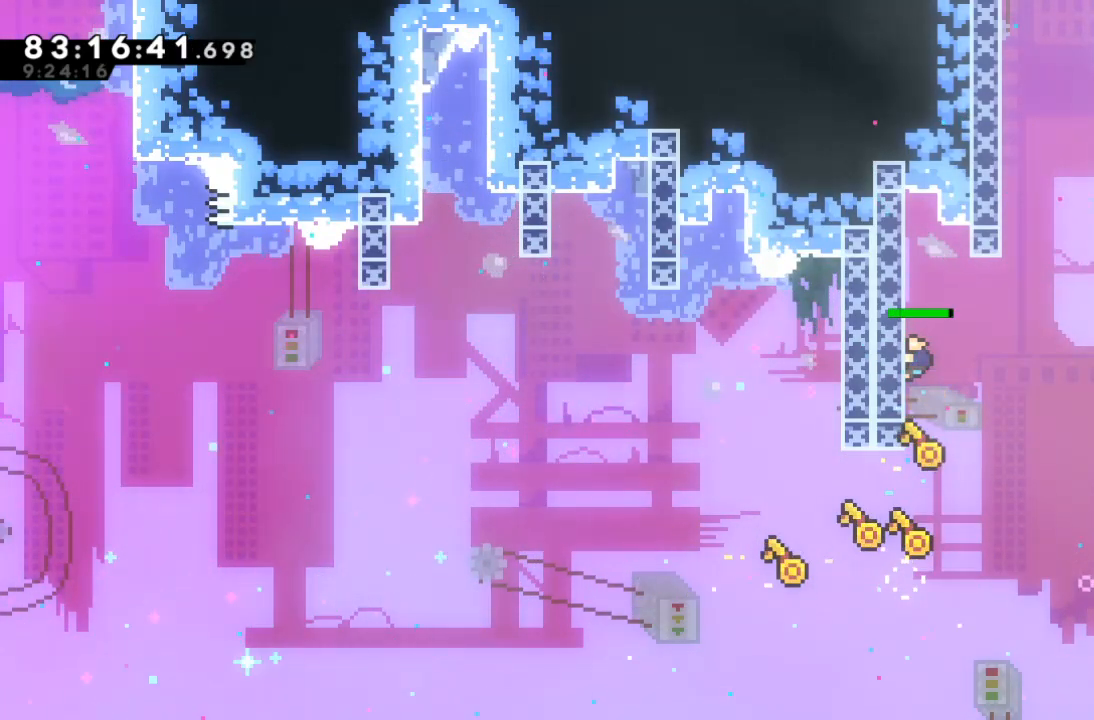
{"keys": ["left", "x", "z"], "events": [[167, "up", "down"], [233, "up", "up"], [300, "right", "down"], [367, "x", "down"], [500, "left", "down"], [500, "right", "up"]]}
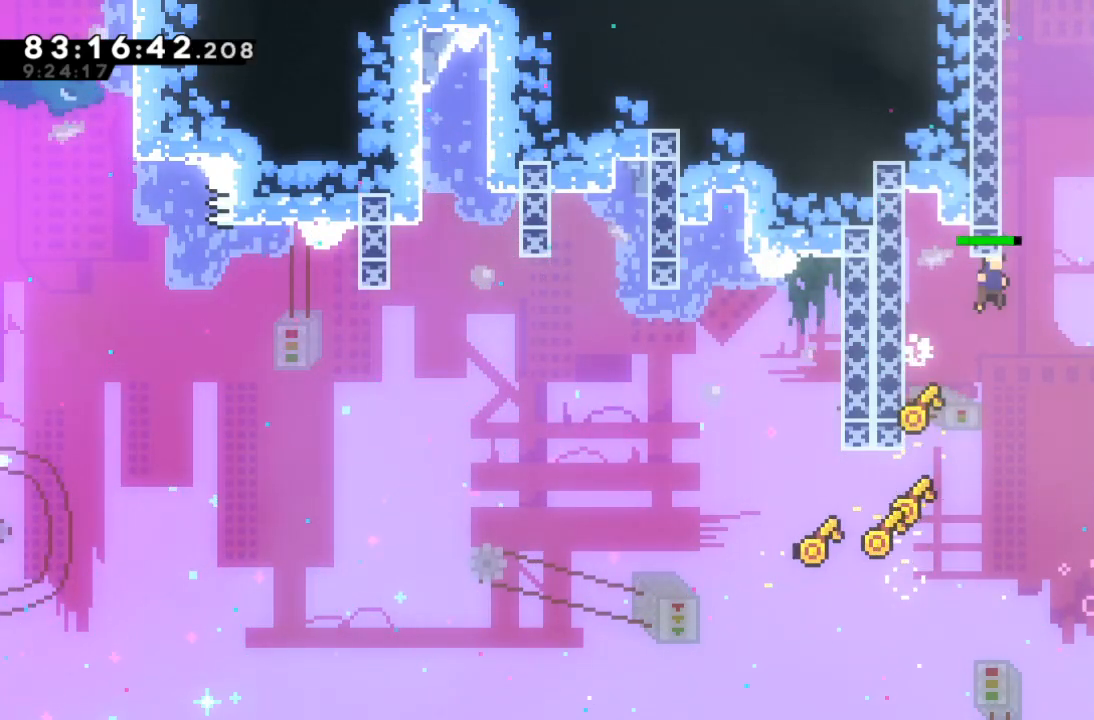
{"keys": ["up", "z"], "events": [[467, "left", "up"], [467, "up", "down"], [467, "x", "up"]]}
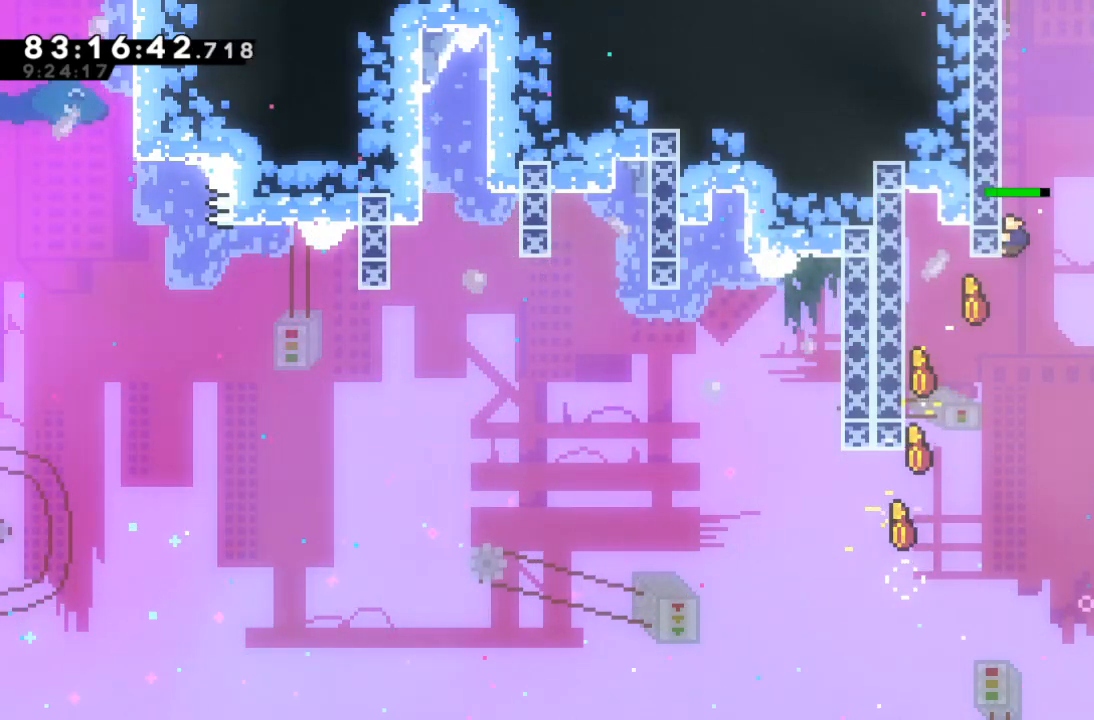
{"keys": ["up", "z"], "events": []}
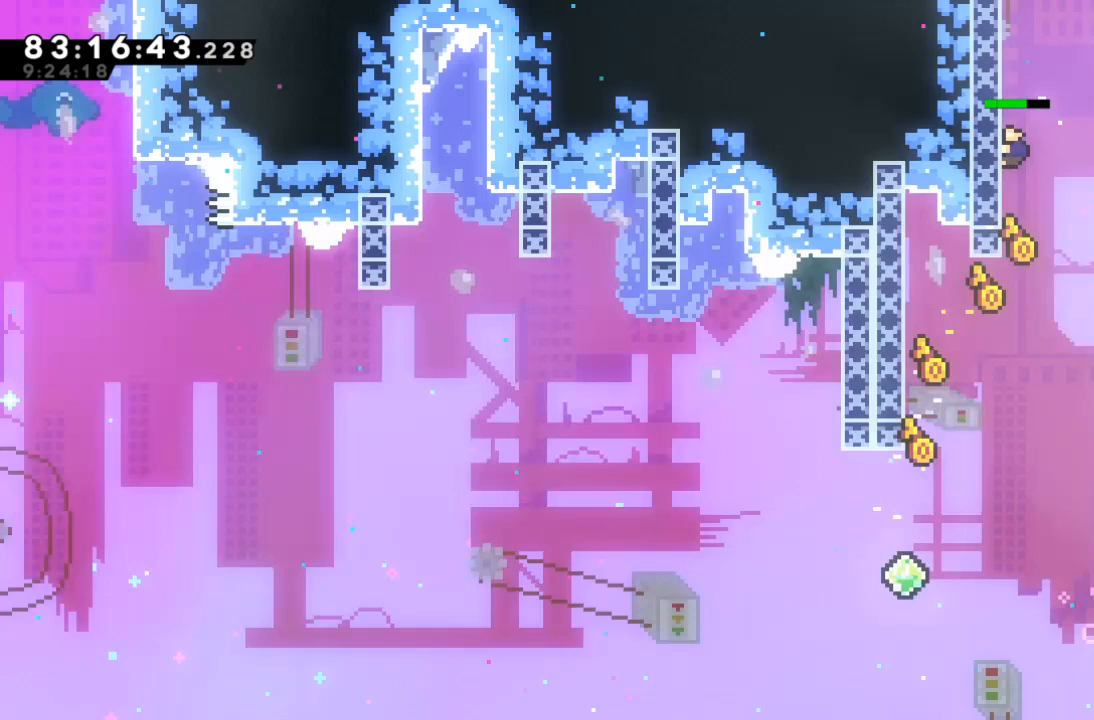
{"keys": ["right", "x", "z"], "events": [[367, "right", "down"], [400, "up", "up"], [467, "x", "down"]]}
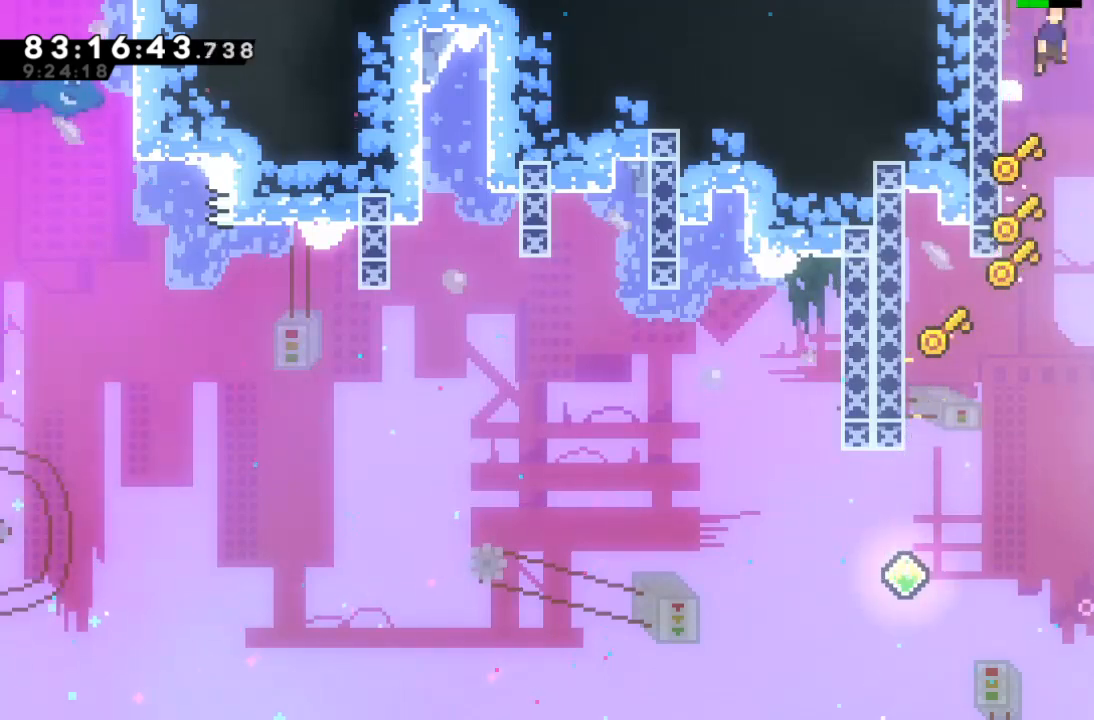
{"keys": ["z"], "events": [[233, "right", "up"], [367, "x", "up"]]}
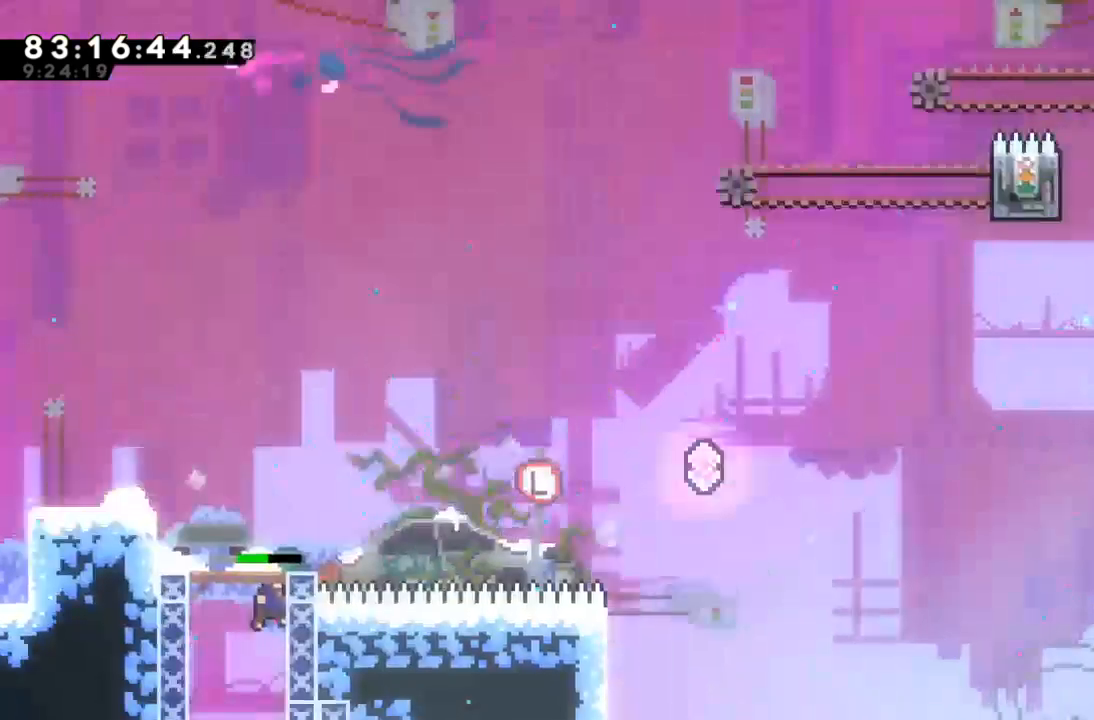
{"keys": ["left"], "events": [[233, "z", "up"], [400, "left", "down"]]}
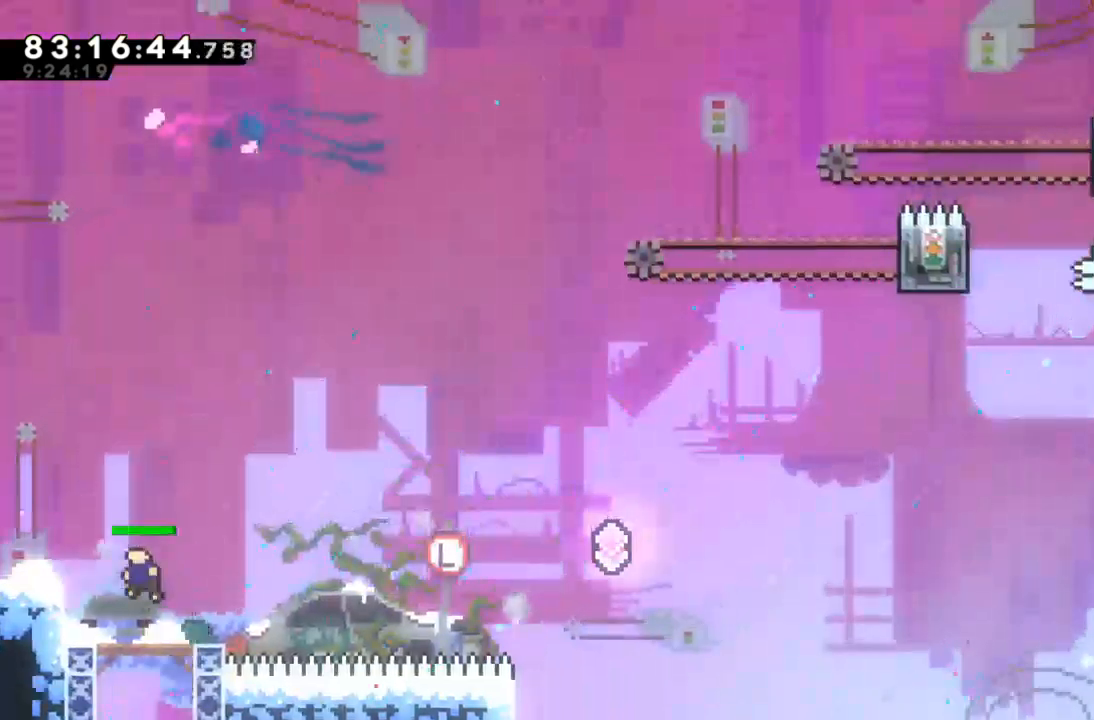
{"keys": [], "events": [[33, "left", "up"]]}
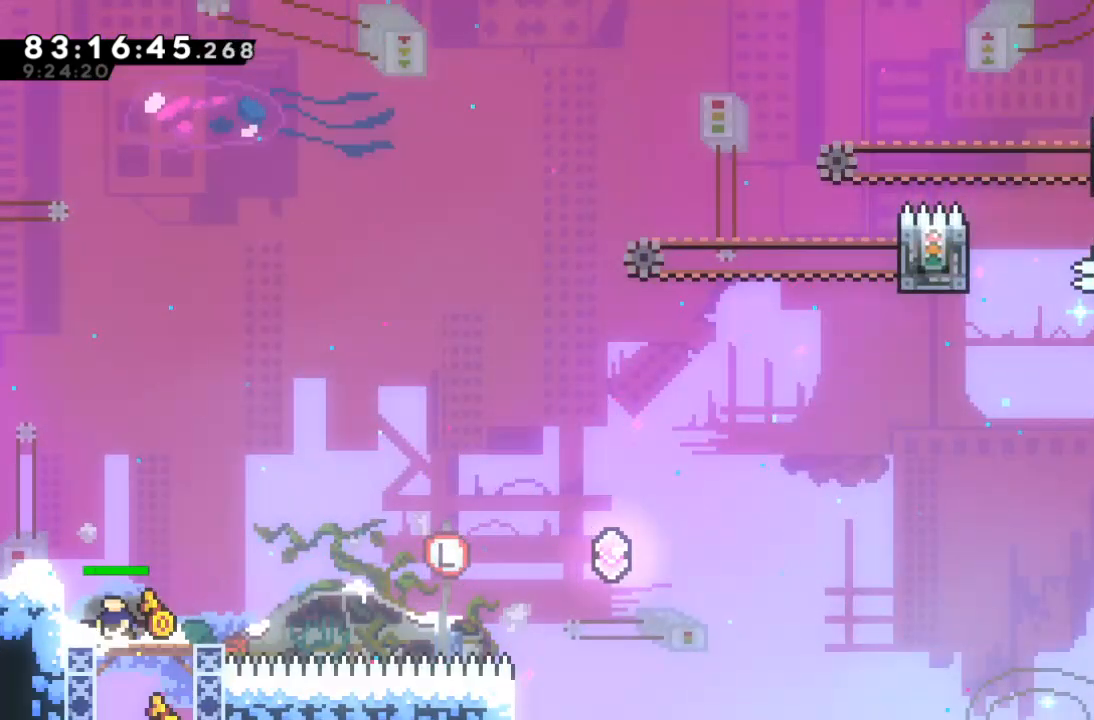
{"keys": [], "events": []}
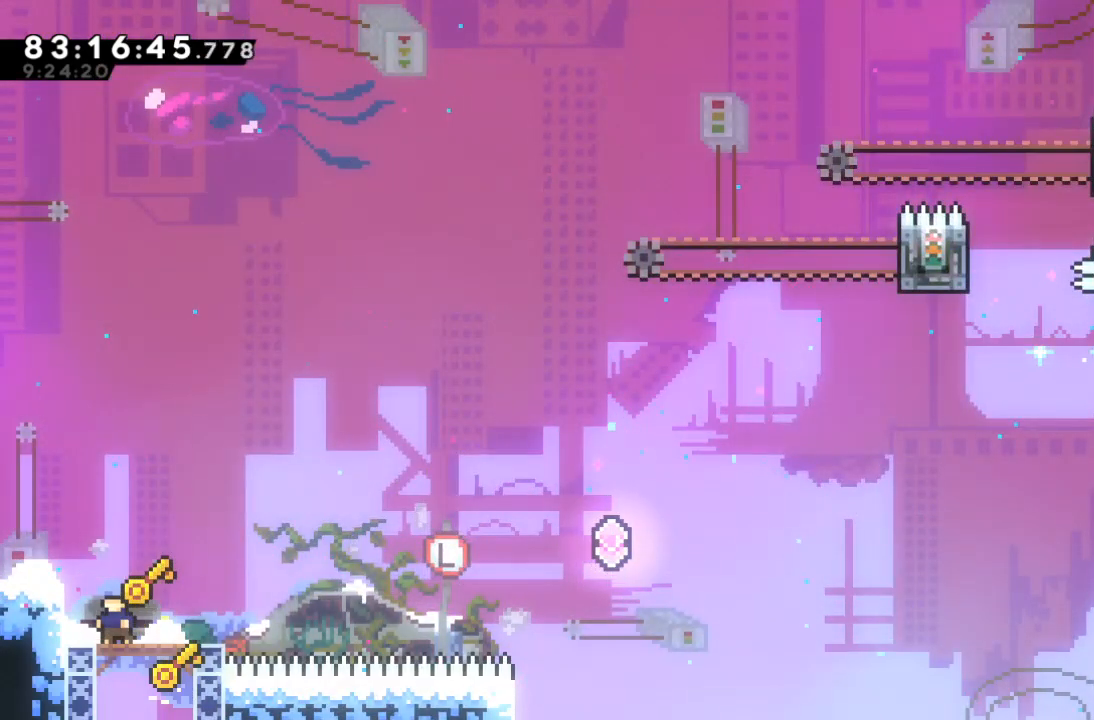
{"keys": [], "events": []}
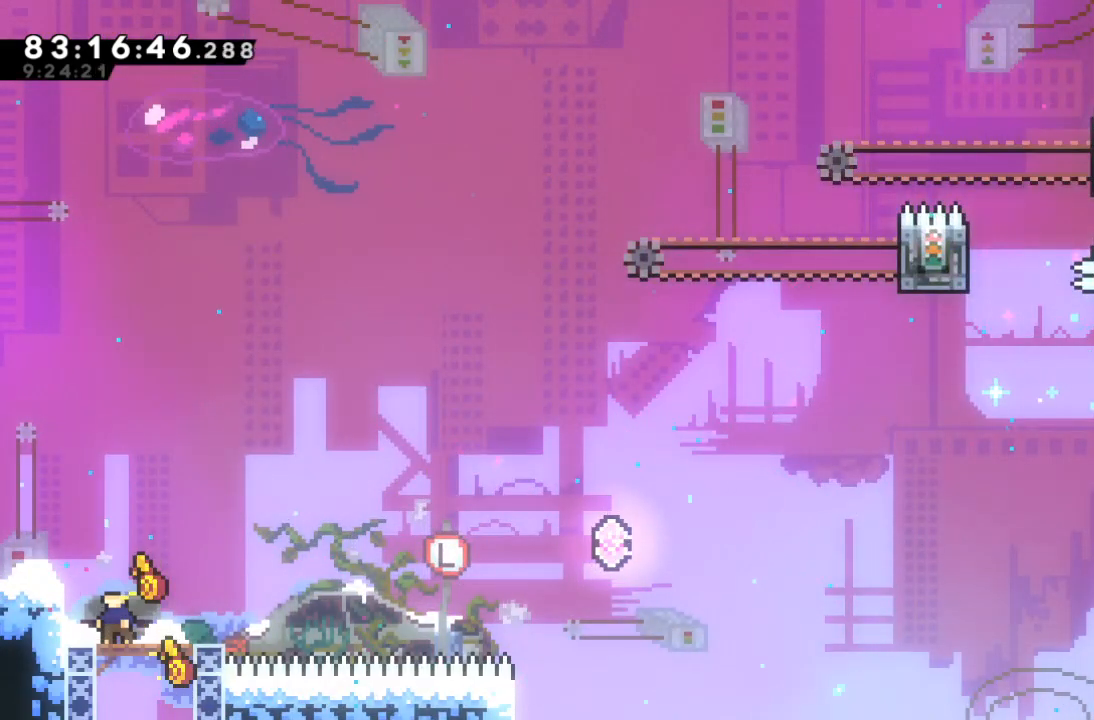
{"keys": [], "events": []}
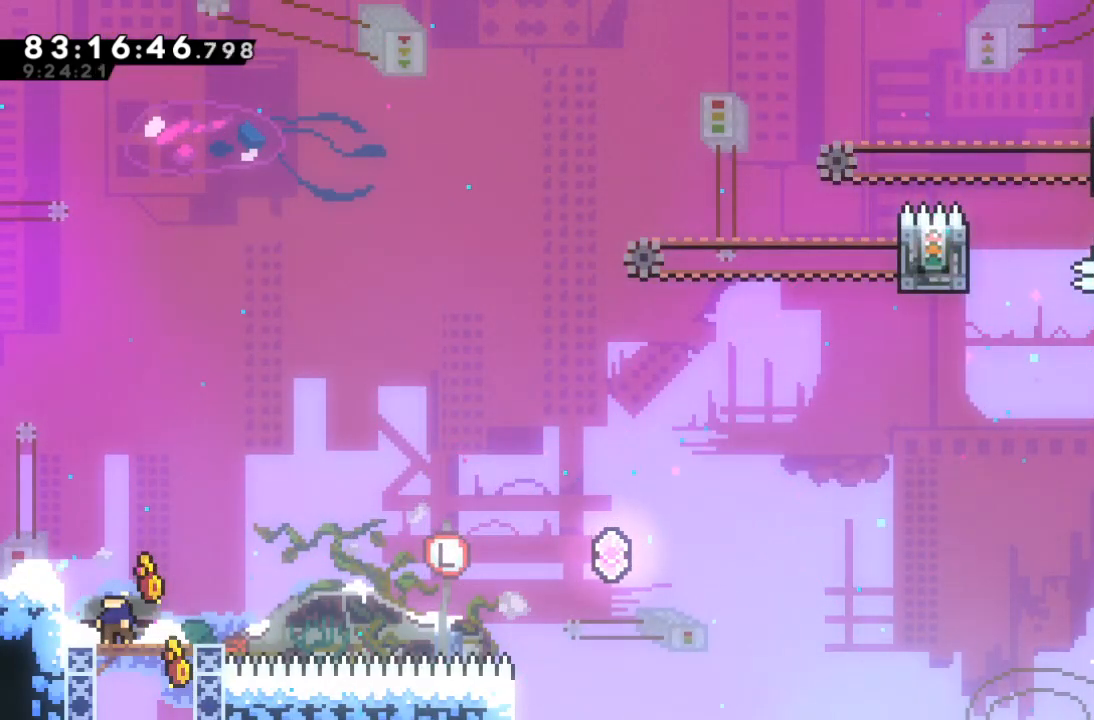
{"keys": ["down", "right"], "events": [[367, "c", "down"], [433, "c", "up"], [433, "down", "down"], [433, "right", "down"]]}
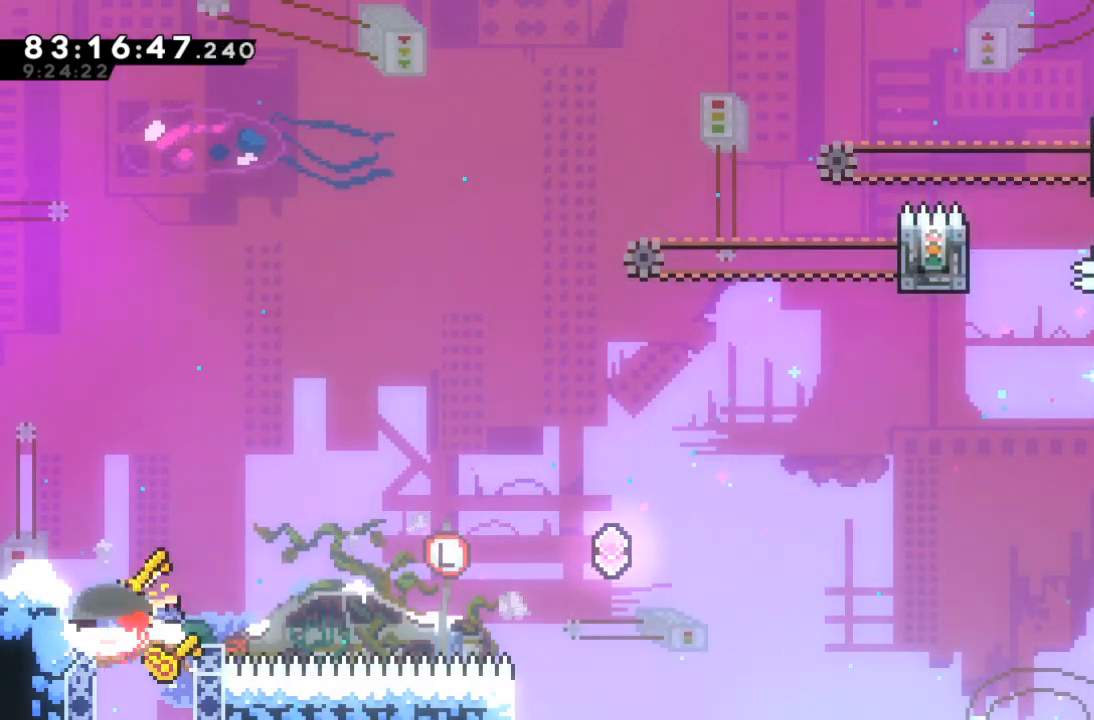
{"keys": ["right", "up"], "events": [[100, "x", "down"], [167, "down", "up"], [333, "up", "down"], [400, "c", "down"], [400, "x", "up"], [467, "c", "up"]]}
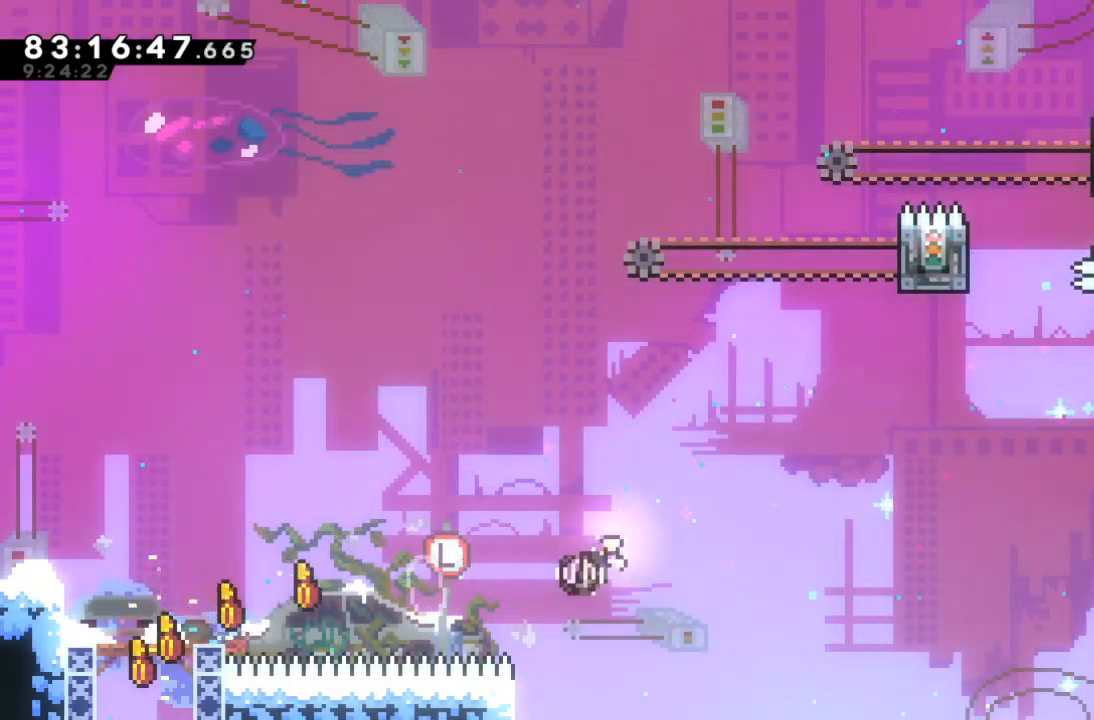
{"keys": ["right", "up"], "events": []}
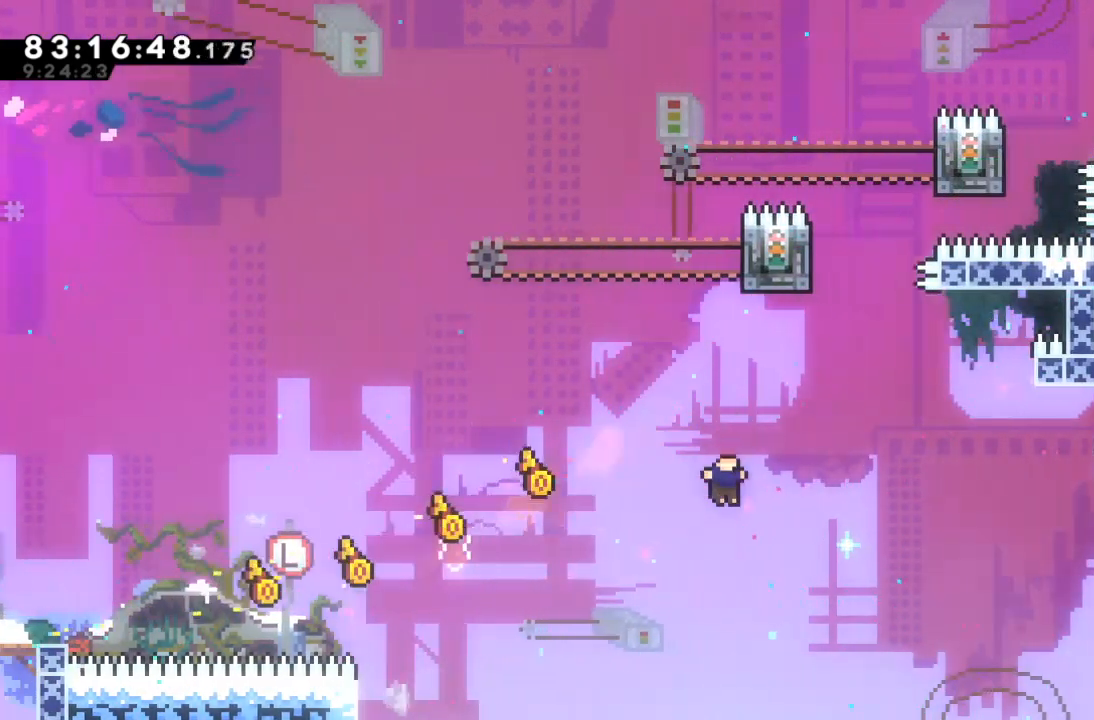
{"keys": ["up"], "events": [[33, "c", "down"], [33, "right", "up"], [133, "c", "up"], [433, "c", "down"], [500, "c", "up"]]}
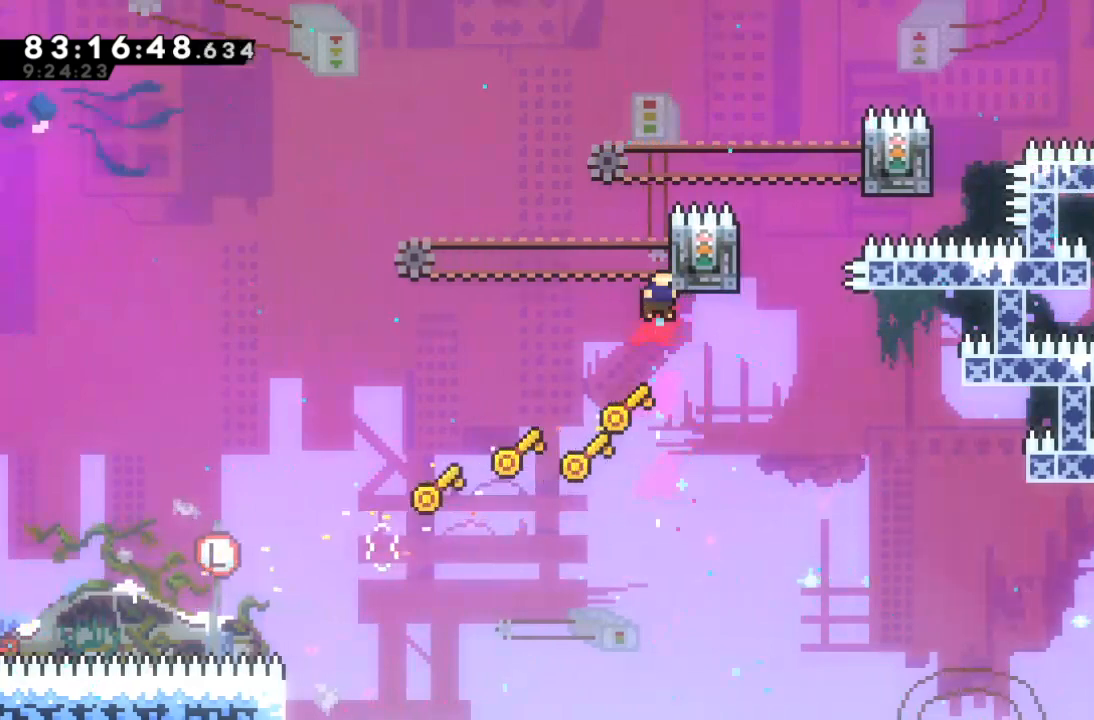
{"keys": ["down"], "events": [[300, "up", "up"], [500, "down", "down"]]}
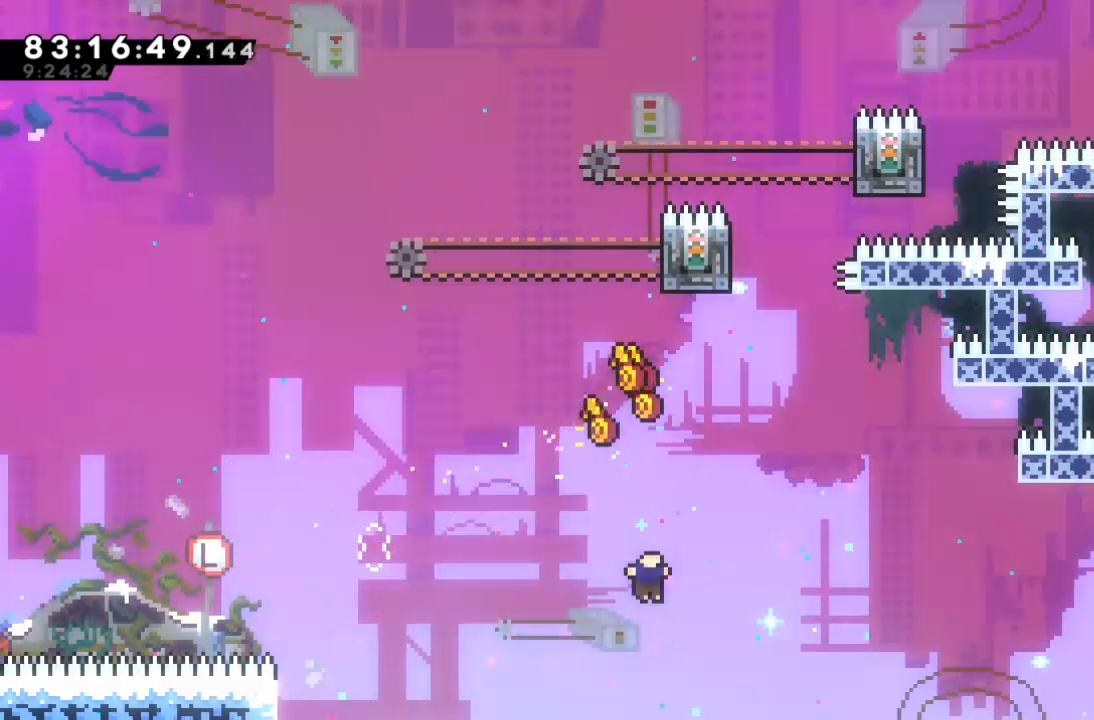
{"keys": [], "events": [[133, "right", "down"], [367, "c", "down"], [367, "down", "up"], [367, "right", "up"], [433, "c", "up"]]}